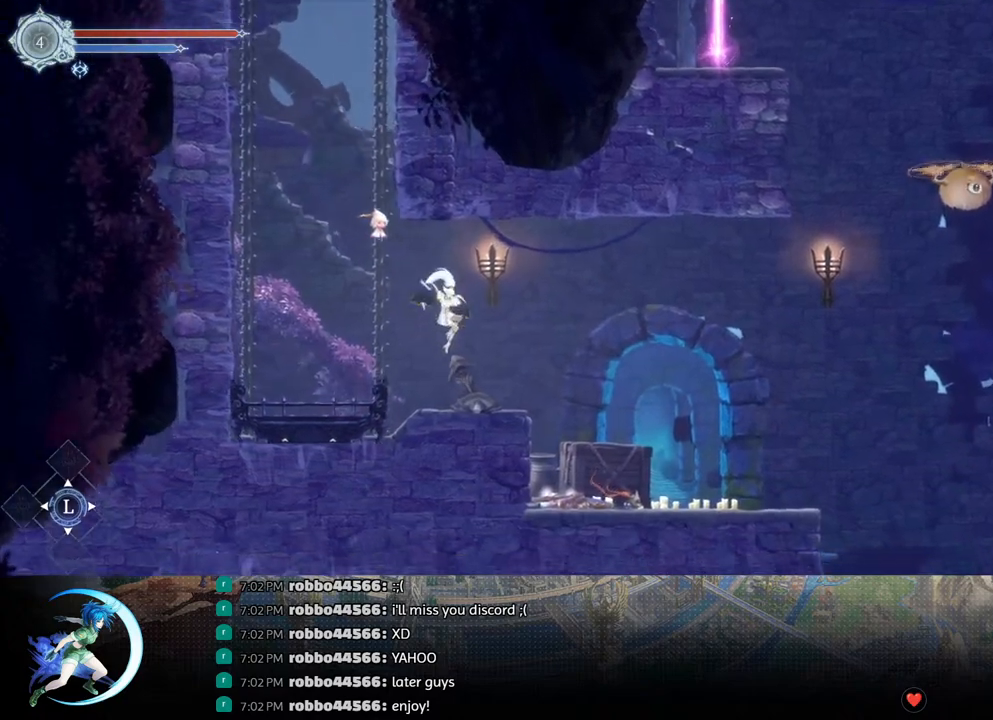
Gameplay with a controller (PlayStation layout); each line is a JSON object with the inputs held at the frame after it. "events" lists button and stick changes between this image and that frame as [ms after this image, input, new state], when the widget could be followed in between.
{"buttons": ["DPAD_RIGHT"], "left_stick": "center", "right_stick": "center", "events": [[133, "DPAD_RIGHT", "down"], [167, "CROSS", "down"], [250, "R1", "down"], [317, "CROSS", "up"], [367, "R1", "up"]]}
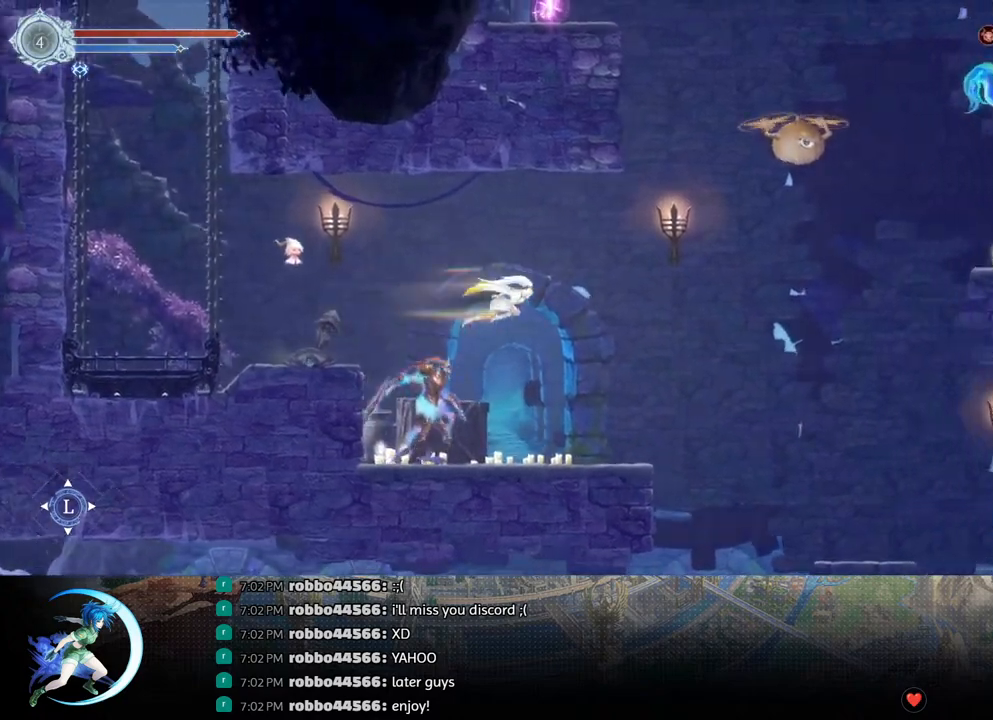
{"buttons": [], "left_stick": "center", "right_stick": "center", "events": [[367, "DPAD_RIGHT", "up"]]}
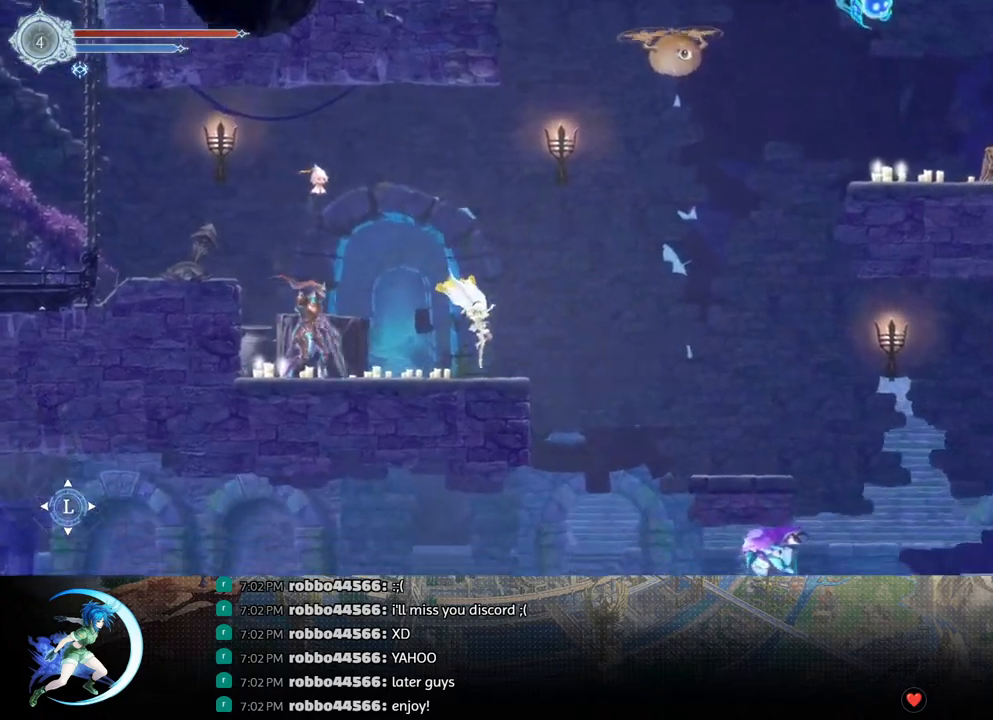
{"buttons": ["DPAD_LEFT"], "left_stick": "center", "right_stick": "center", "events": [[17, "DPAD_RIGHT", "down"], [267, "DPAD_RIGHT", "up"], [300, "DPAD_LEFT", "down"]]}
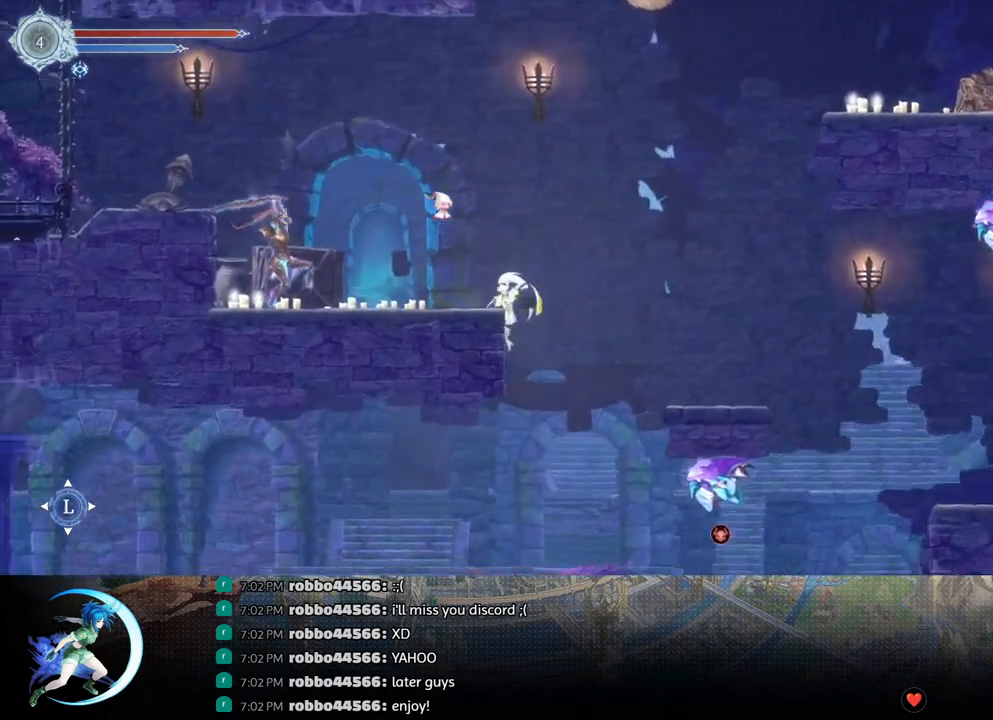
{"buttons": ["DPAD_LEFT"], "left_stick": "center", "right_stick": "center", "events": [[250, "R1", "down"], [417, "R1", "up"]]}
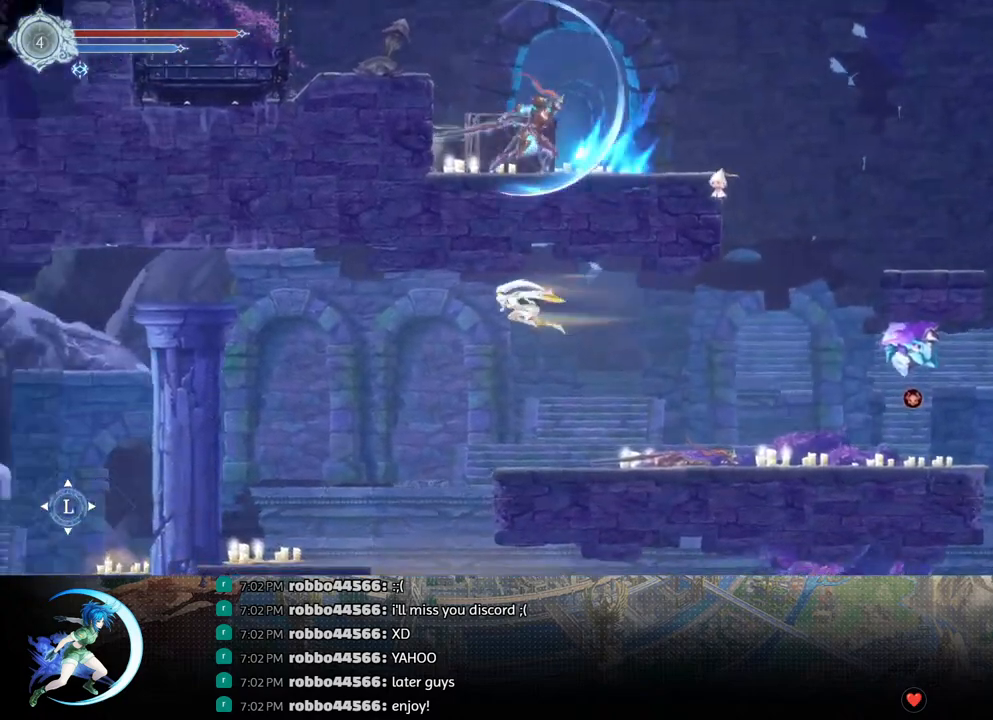
{"buttons": ["DPAD_LEFT"], "left_stick": "center", "right_stick": "center", "events": []}
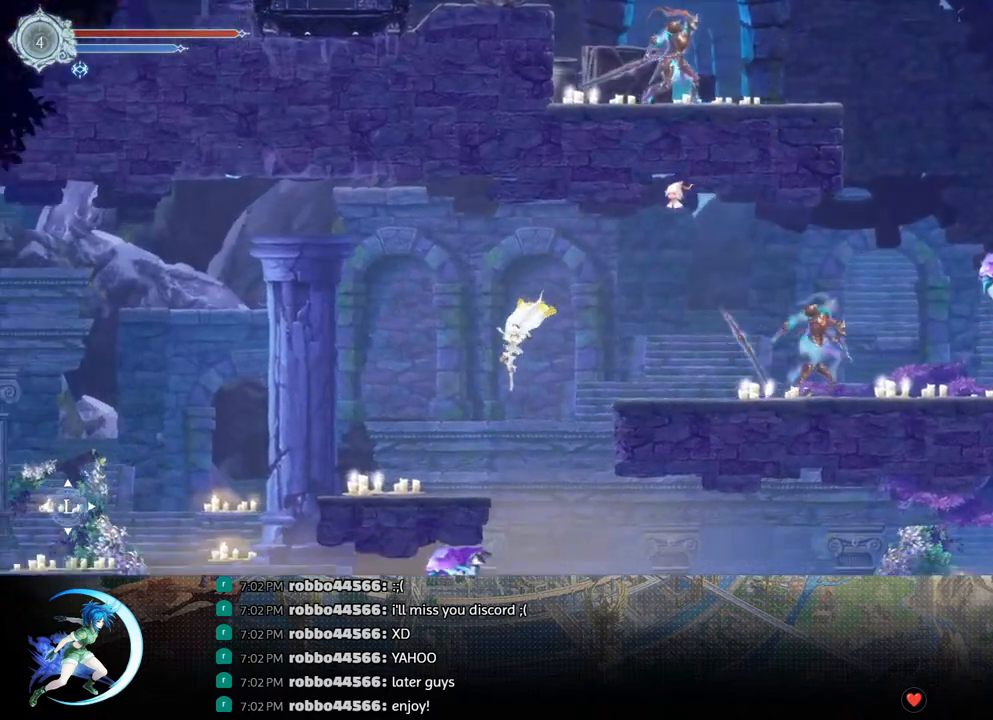
{"buttons": ["R1", "DPAD_LEFT"], "left_stick": "center", "right_stick": "center", "events": [[317, "CROSS", "down"], [417, "CROSS", "up"], [417, "R1", "down"]]}
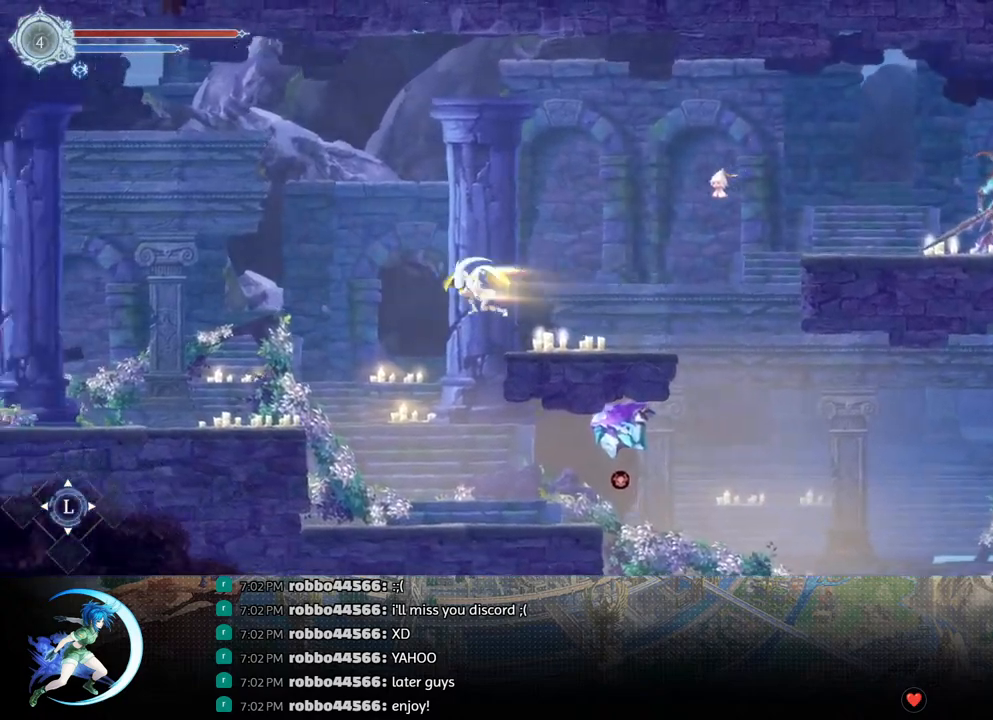
{"buttons": ["DPAD_LEFT"], "left_stick": "center", "right_stick": "center", "events": [[83, "R1", "up"]]}
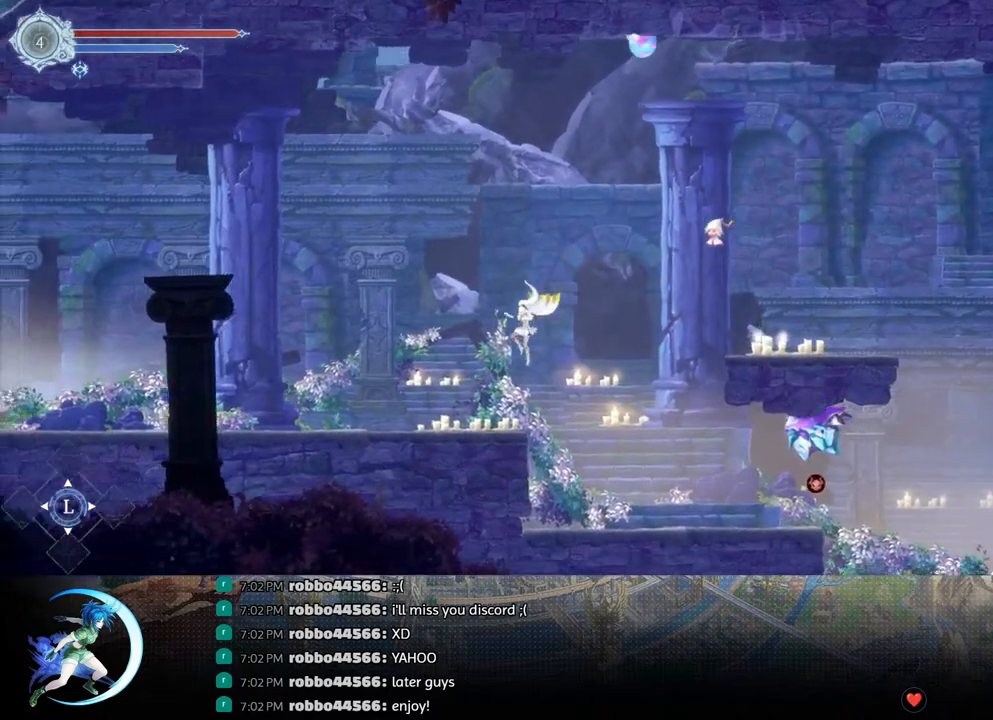
{"buttons": ["DPAD_LEFT"], "left_stick": "center", "right_stick": "center", "events": [[200, "R1", "down"], [367, "R1", "up"]]}
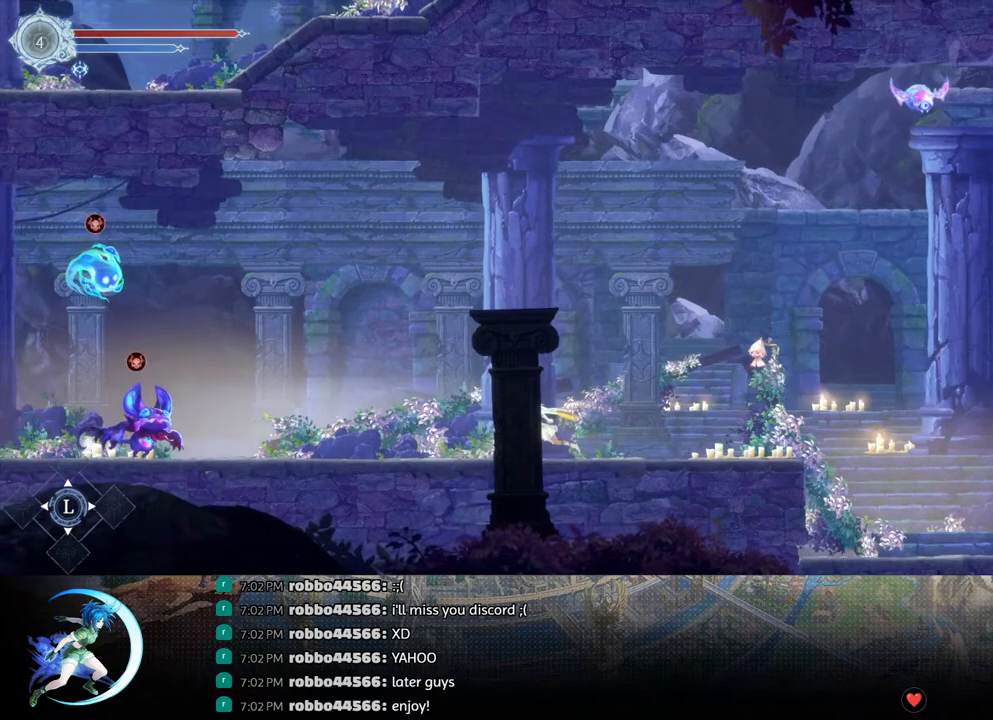
{"buttons": ["CROSS", "DPAD_LEFT"], "left_stick": "center", "right_stick": "center", "events": [[50, "R1", "down"], [217, "R1", "up"], [367, "CROSS", "down"]]}
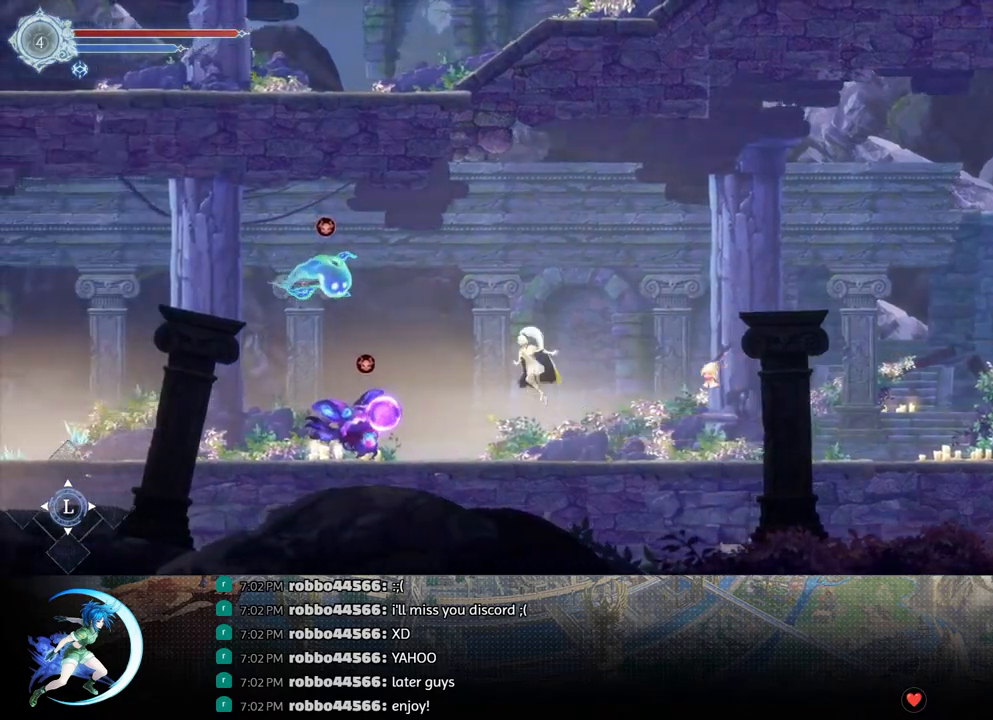
{"buttons": ["DPAD_LEFT"], "left_stick": "center", "right_stick": "center", "events": [[83, "CROSS", "up"], [100, "R1", "down"], [283, "R1", "up"]]}
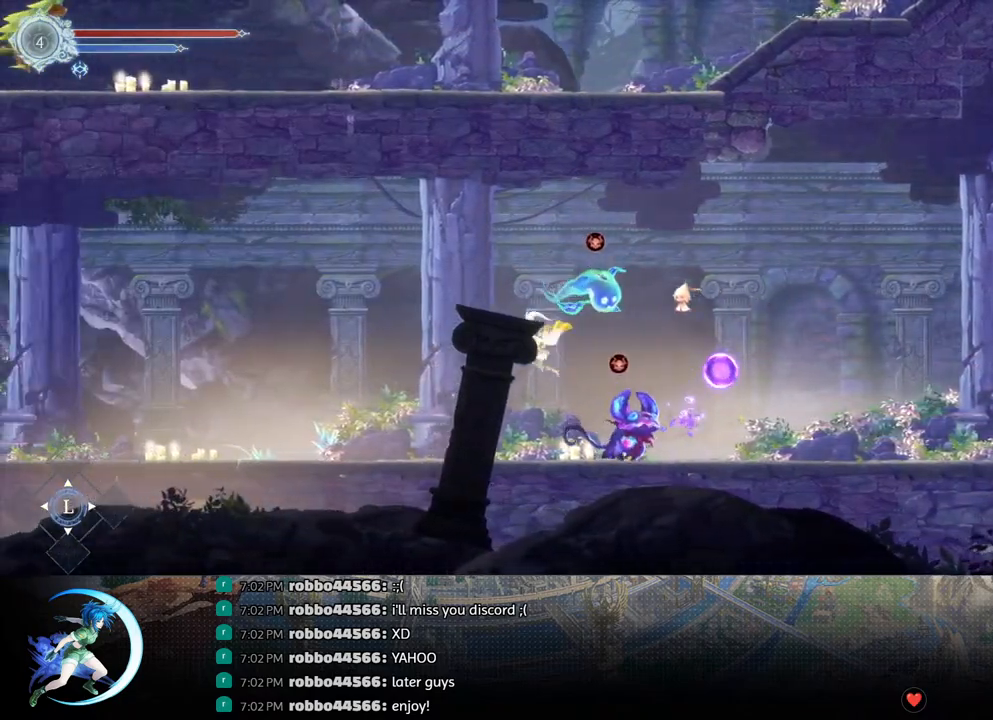
{"buttons": ["R1", "DPAD_LEFT"], "left_stick": "center", "right_stick": "center", "events": [[350, "R1", "down"]]}
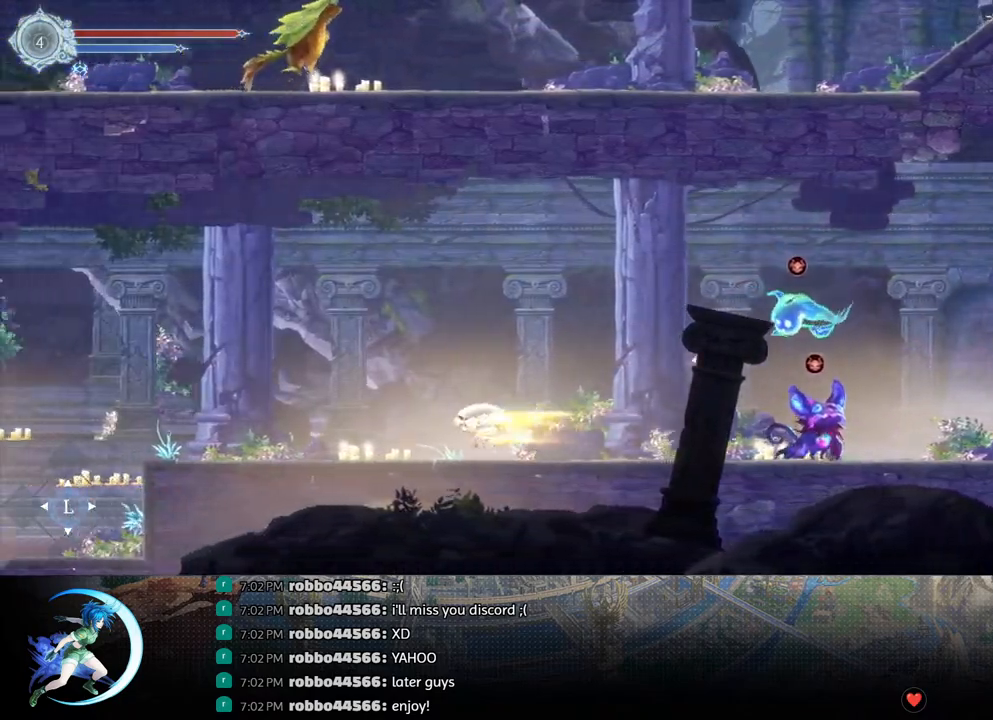
{"buttons": ["DPAD_LEFT"], "left_stick": "center", "right_stick": "center", "events": [[33, "R1", "up"], [183, "R1", "down"], [333, "R1", "up"]]}
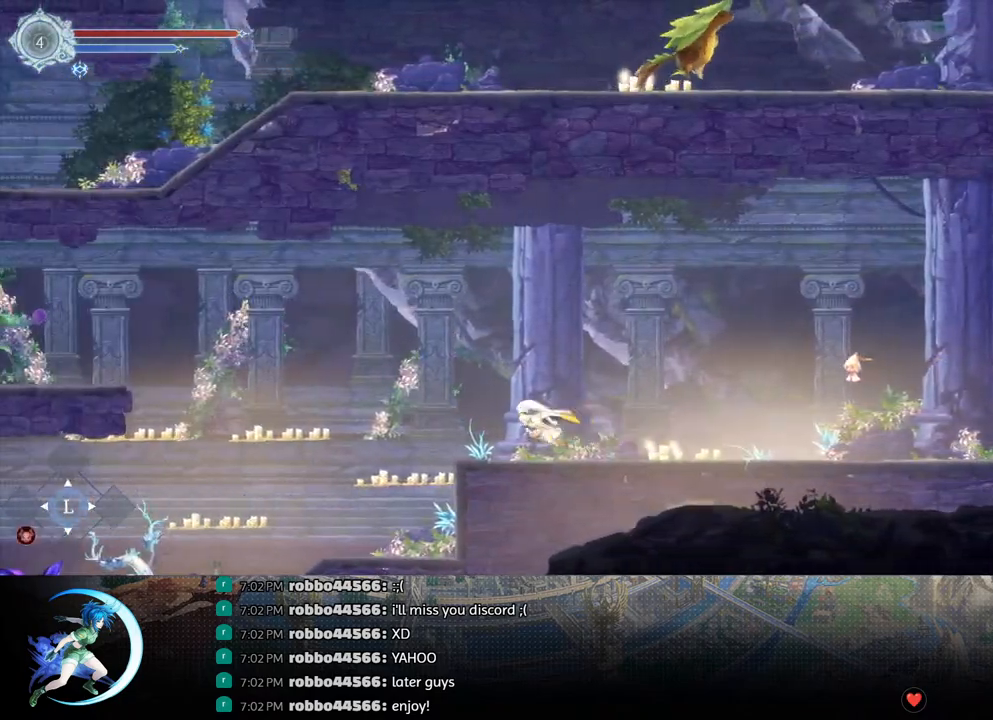
{"buttons": ["DPAD_LEFT"], "left_stick": "center", "right_stick": "center", "events": [[33, "R1", "down"], [167, "R1", "up"]]}
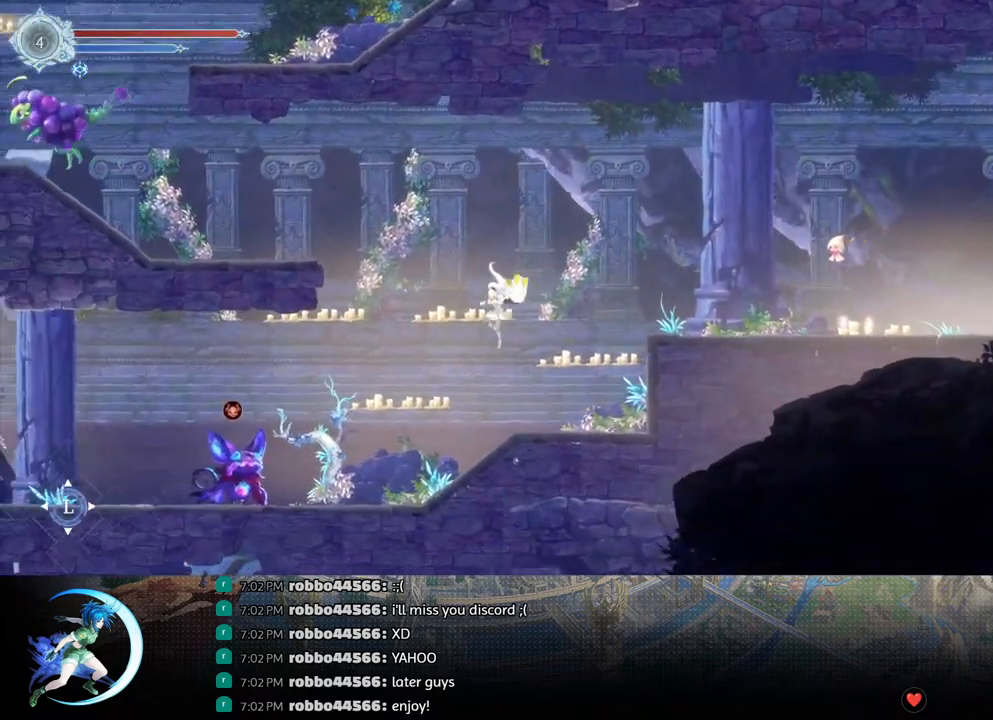
{"buttons": ["CROSS"], "left_stick": "center", "right_stick": "center", "events": [[367, "DPAD_LEFT", "up"], [400, "CROSS", "down"]]}
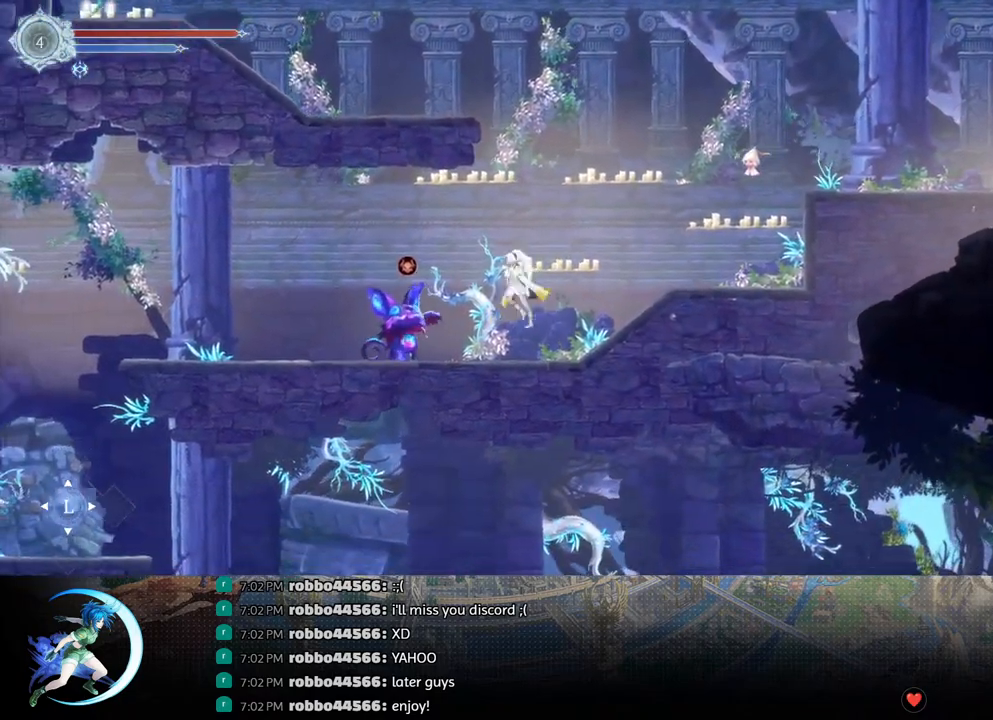
{"buttons": ["DPAD_LEFT"], "left_stick": "center", "right_stick": "center", "events": [[50, "DPAD_LEFT", "down"], [150, "CROSS", "up"], [150, "R1", "down"], [317, "R1", "up"]]}
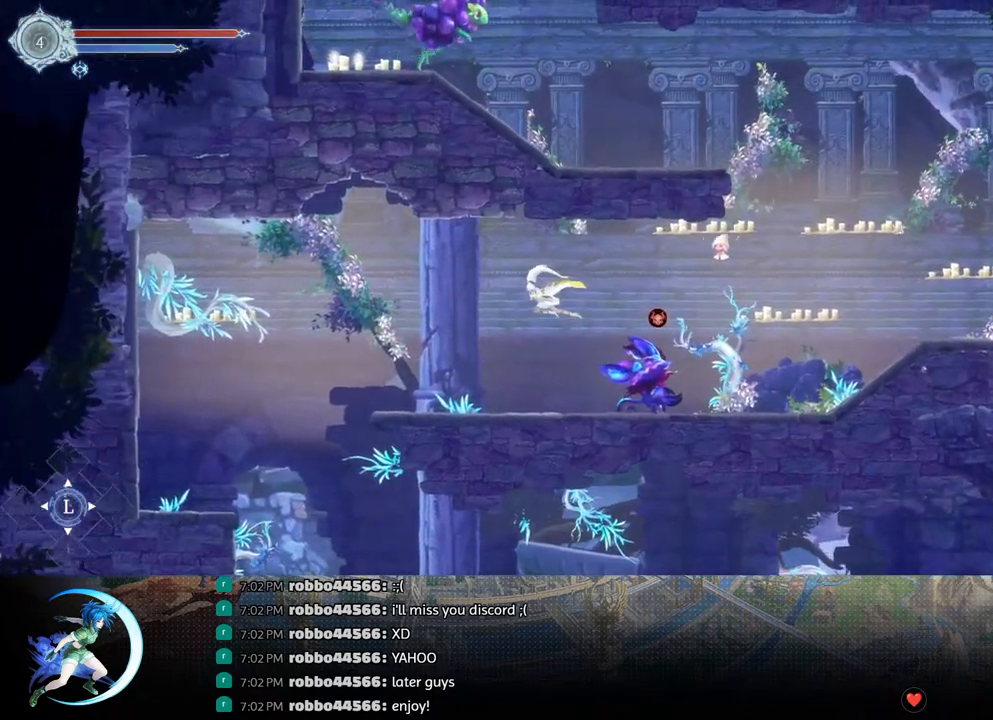
{"buttons": ["DPAD_LEFT"], "left_stick": "center", "right_stick": "center", "events": []}
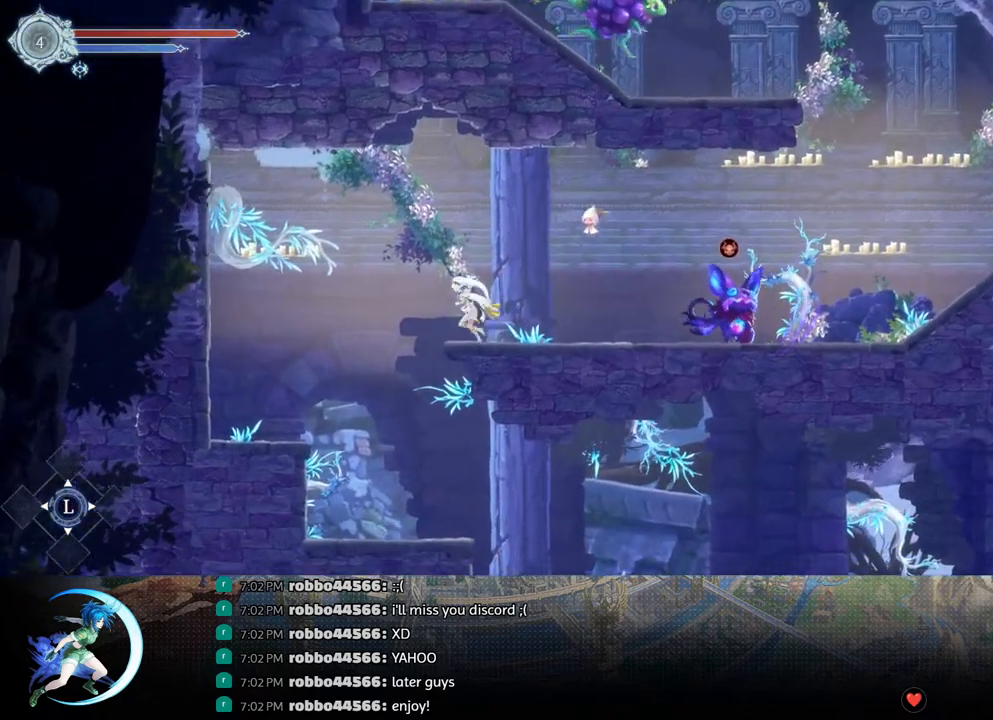
{"buttons": ["DPAD_RIGHT"], "left_stick": "center", "right_stick": "center", "events": [[183, "DPAD_LEFT", "up"], [333, "DPAD_RIGHT", "down"]]}
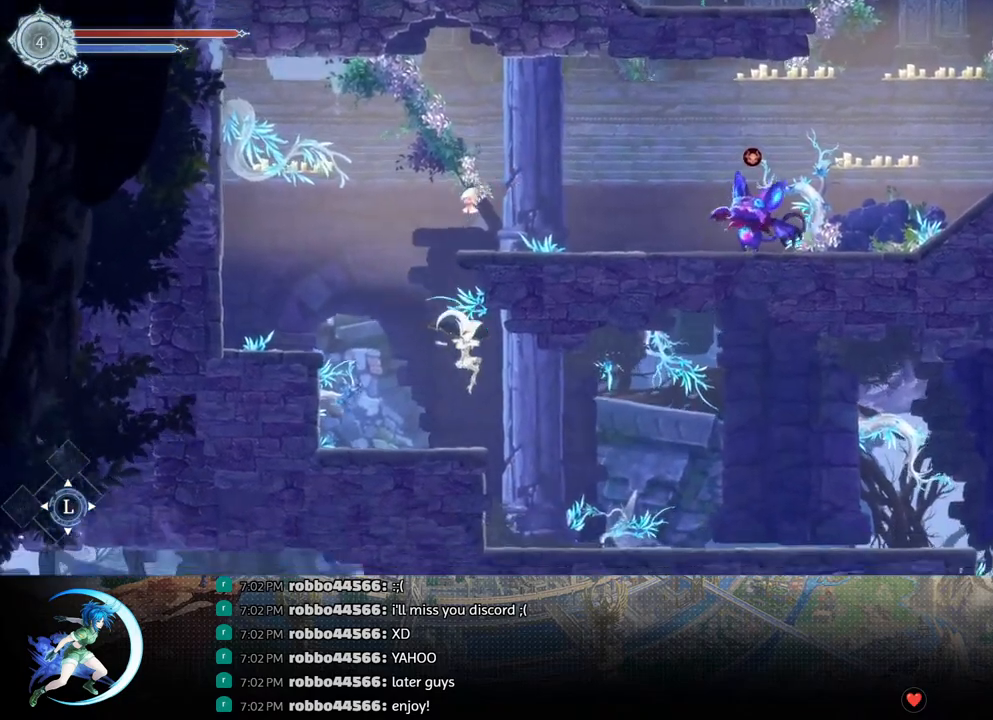
{"buttons": ["DPAD_RIGHT"], "left_stick": "center", "right_stick": "center", "events": [[33, "R1", "down"], [250, "R1", "up"]]}
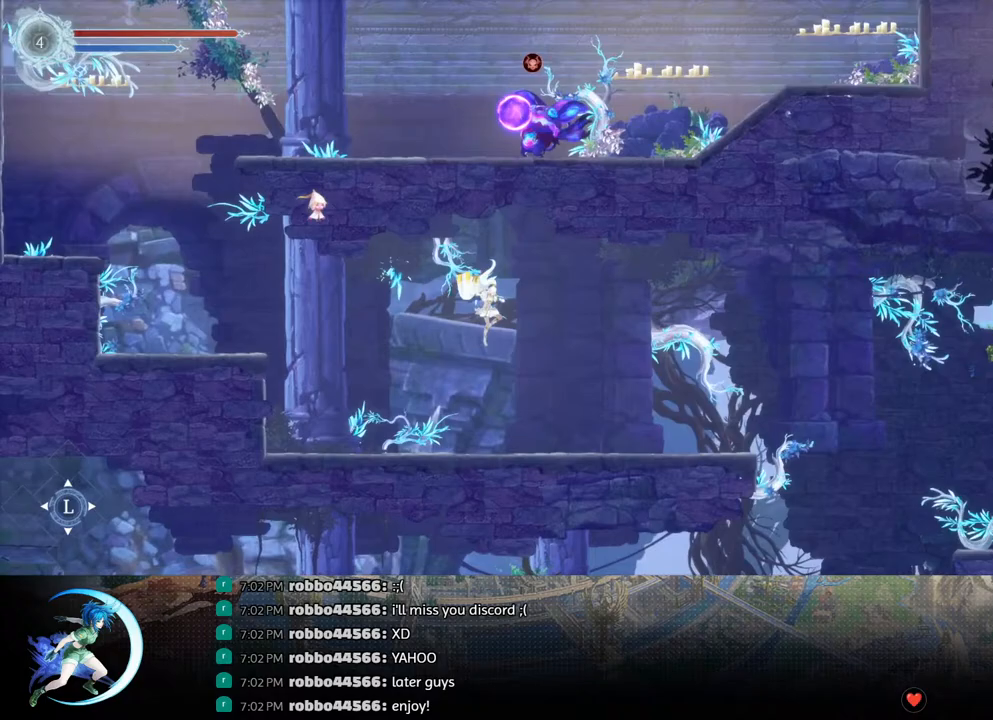
{"buttons": ["DPAD_RIGHT"], "left_stick": "center", "right_stick": "center", "events": [[367, "R1", "down"], [450, "R1", "up"]]}
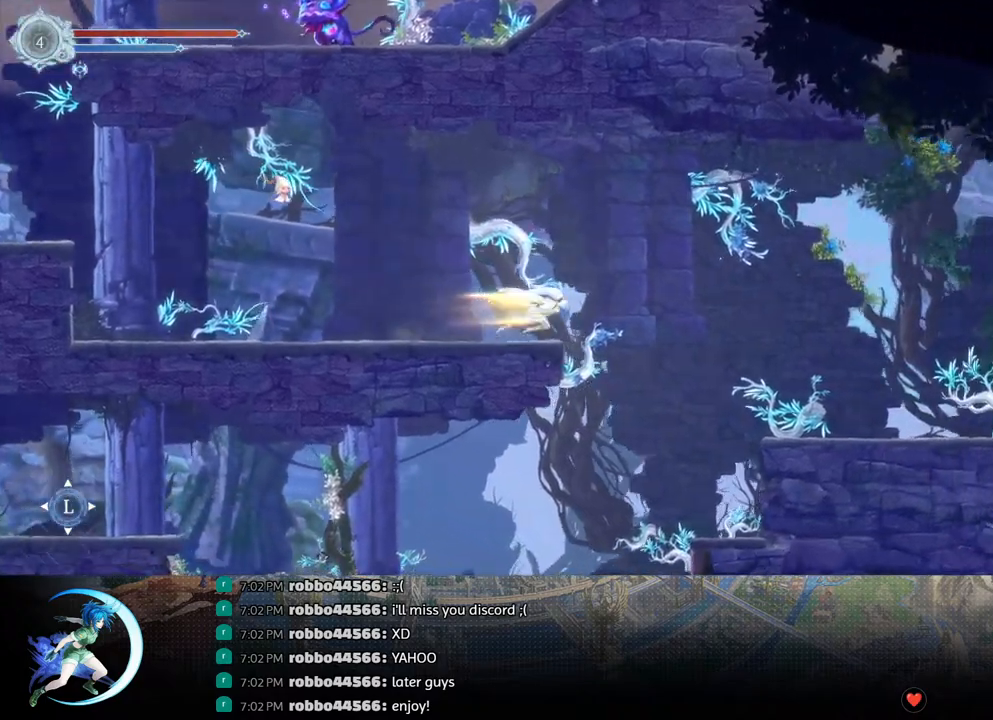
{"buttons": [], "left_stick": "center", "right_stick": "center", "events": [[467, "DPAD_RIGHT", "up"]]}
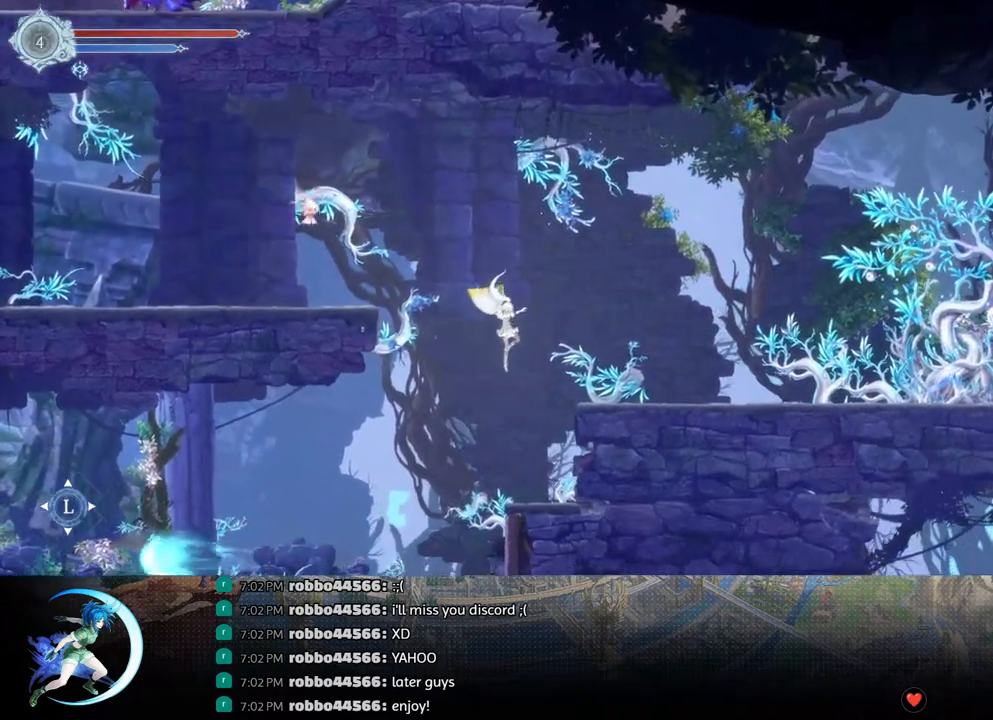
{"buttons": ["DPAD_LEFT"], "left_stick": "center", "right_stick": "center", "events": [[150, "DPAD_LEFT", "down"], [333, "R1", "down"], [500, "R1", "up"]]}
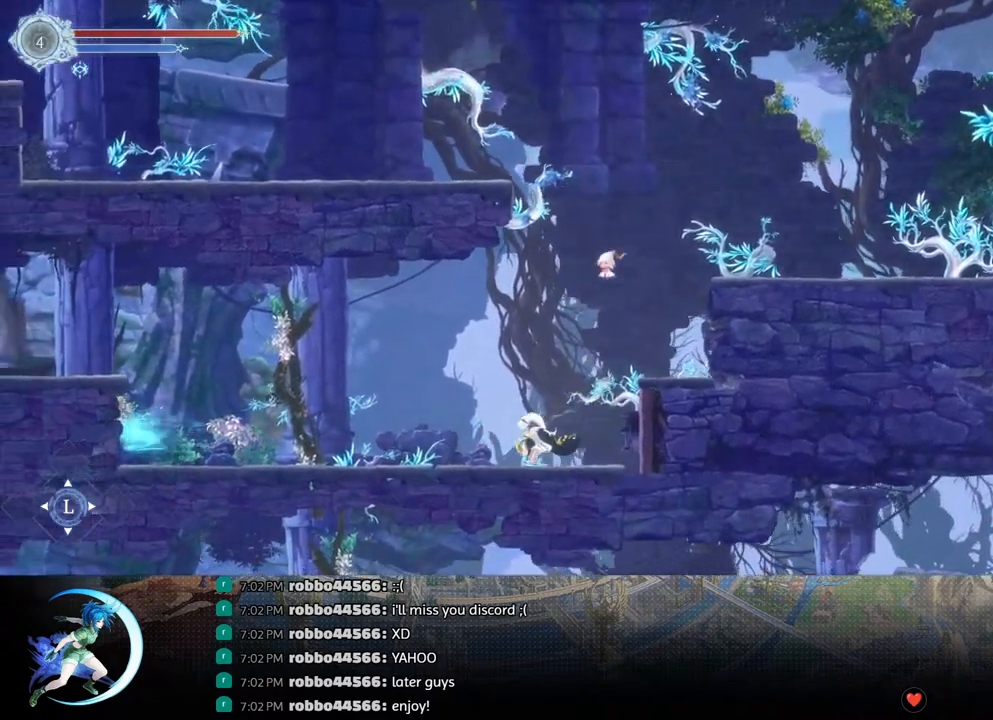
{"buttons": ["CROSS", "DPAD_LEFT"], "left_stick": "center", "right_stick": "center", "events": [[150, "R1", "down"], [300, "R1", "up"], [450, "CROSS", "down"]]}
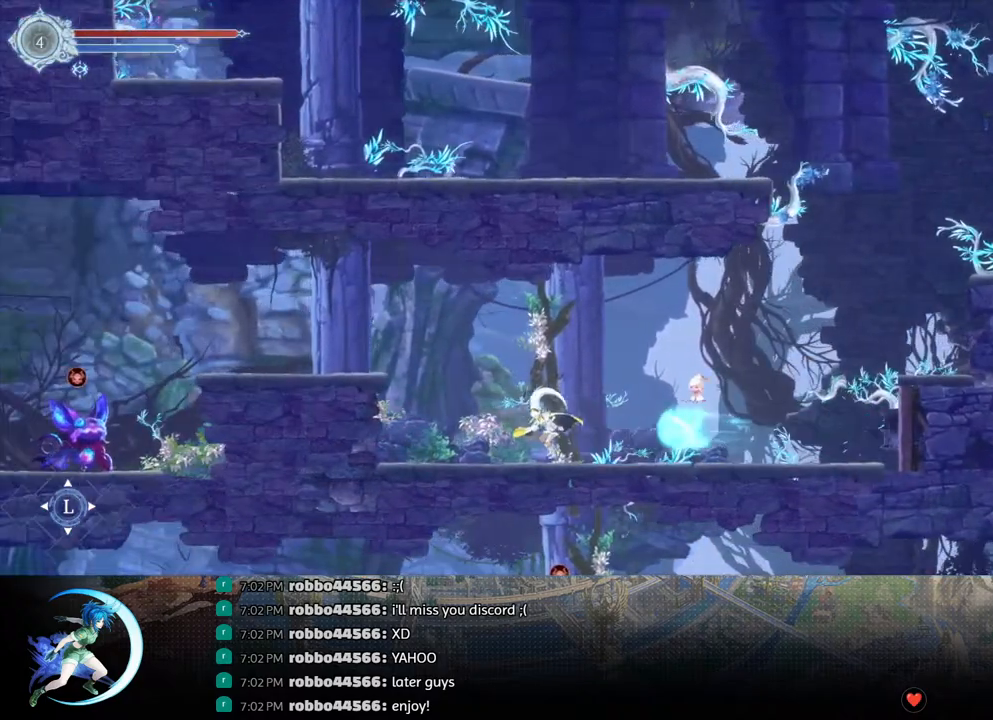
{"buttons": ["DPAD_LEFT"], "left_stick": "center", "right_stick": "center", "events": [[250, "CROSS", "up"], [267, "R1", "down"], [433, "R1", "up"]]}
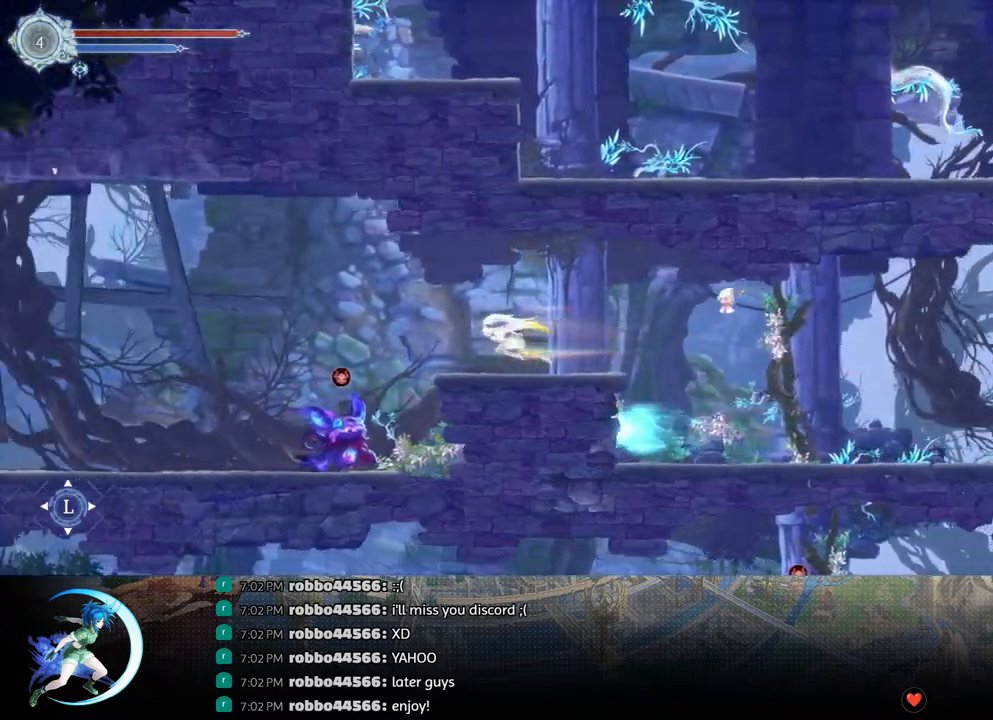
{"buttons": ["CROSS", "DPAD_LEFT"], "left_stick": "center", "right_stick": "center", "events": [[383, "CROSS", "down"]]}
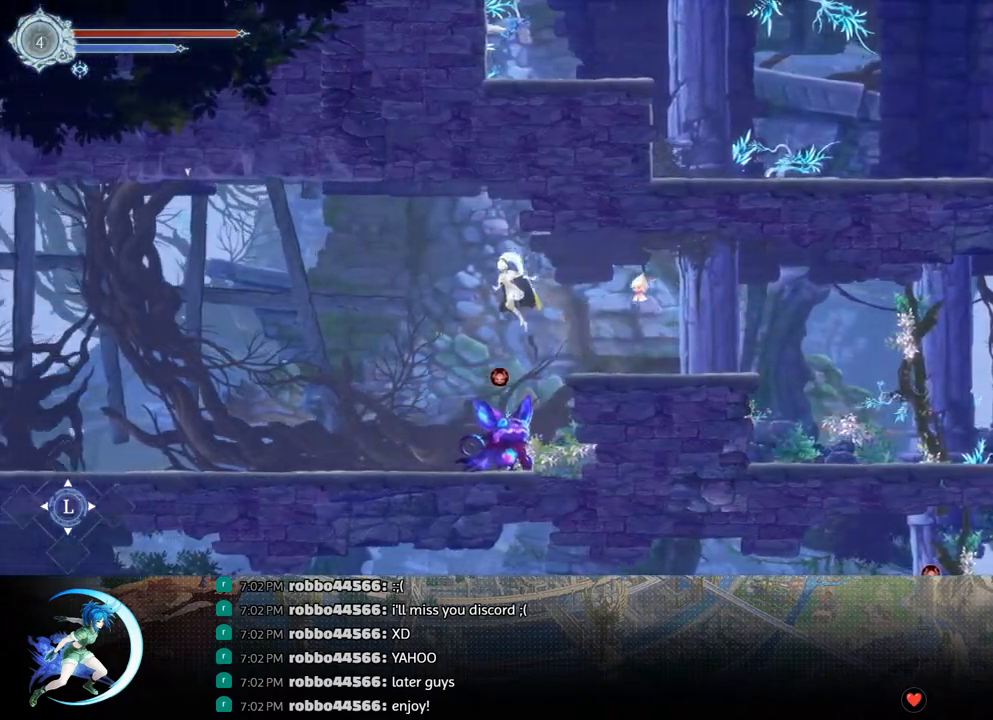
{"buttons": ["DPAD_LEFT"], "left_stick": "center", "right_stick": "center", "events": [[50, "CROSS", "up"], [250, "TRIANGLE", "down"], [417, "TRIANGLE", "up"]]}
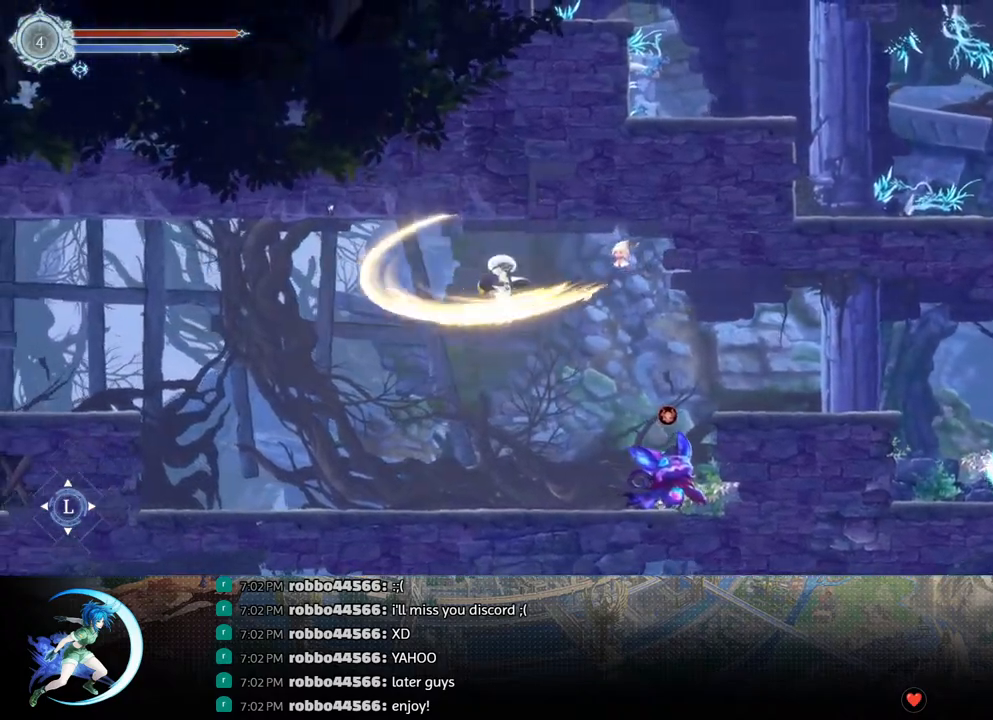
{"buttons": ["DPAD_LEFT"], "left_stick": "center", "right_stick": "center", "events": [[117, "R1", "down"], [317, "R1", "up"]]}
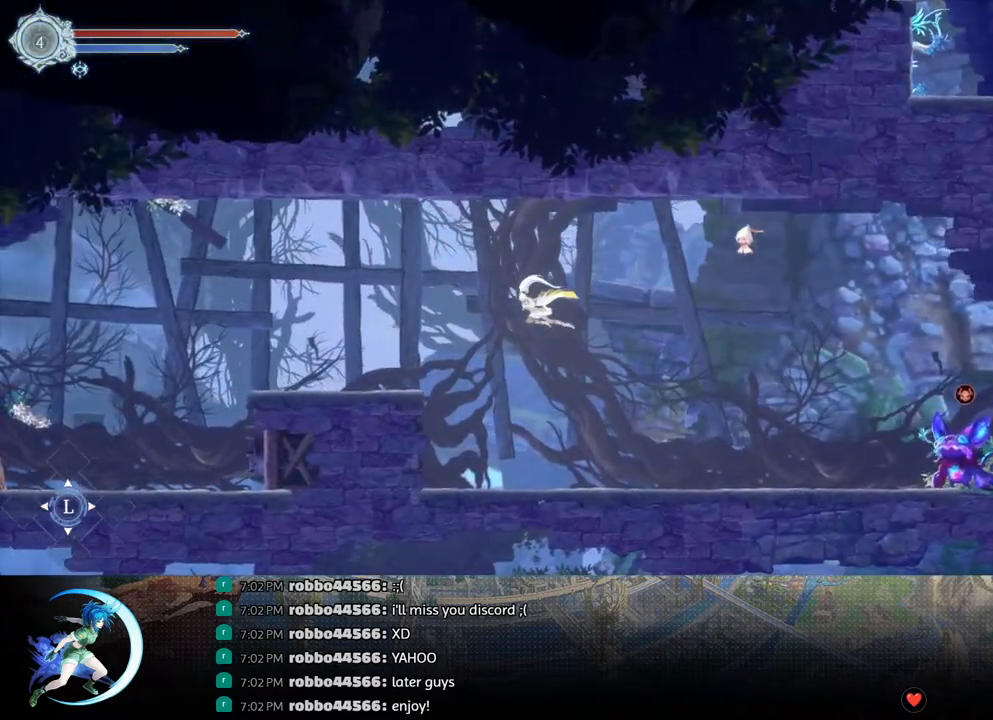
{"buttons": ["DPAD_LEFT"], "left_stick": "center", "right_stick": "center", "events": [[50, "TRIANGLE", "down"], [200, "TRIANGLE", "up"]]}
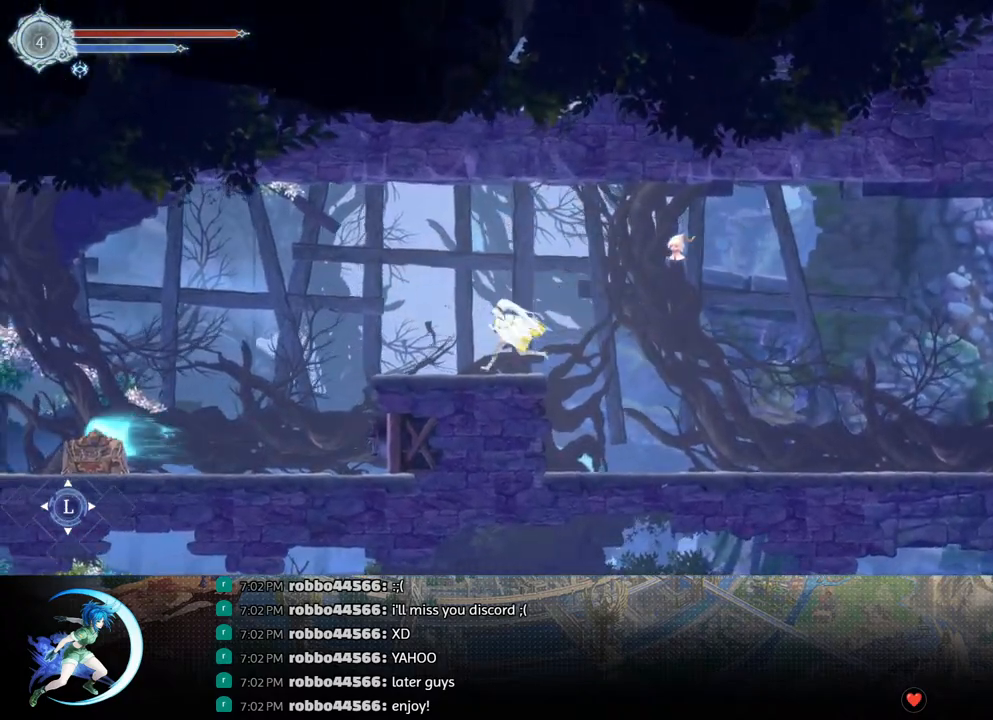
{"buttons": ["CROSS", "DPAD_LEFT"], "left_stick": "center", "right_stick": "center", "events": [[333, "CROSS", "down"]]}
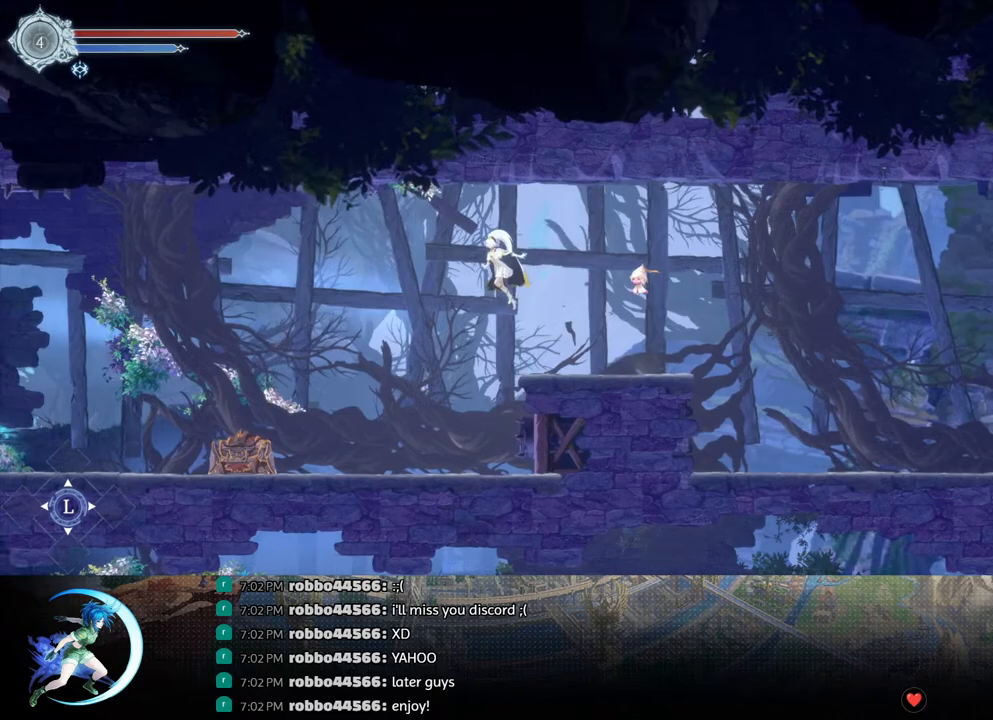
{"buttons": ["DPAD_LEFT"], "left_stick": "center", "right_stick": "center", "events": [[150, "DPAD_LEFT", "up"], [167, "CROSS", "up"], [217, "DPAD_RIGHT", "down"], [433, "DPAD_RIGHT", "up"], [450, "DPAD_LEFT", "down"]]}